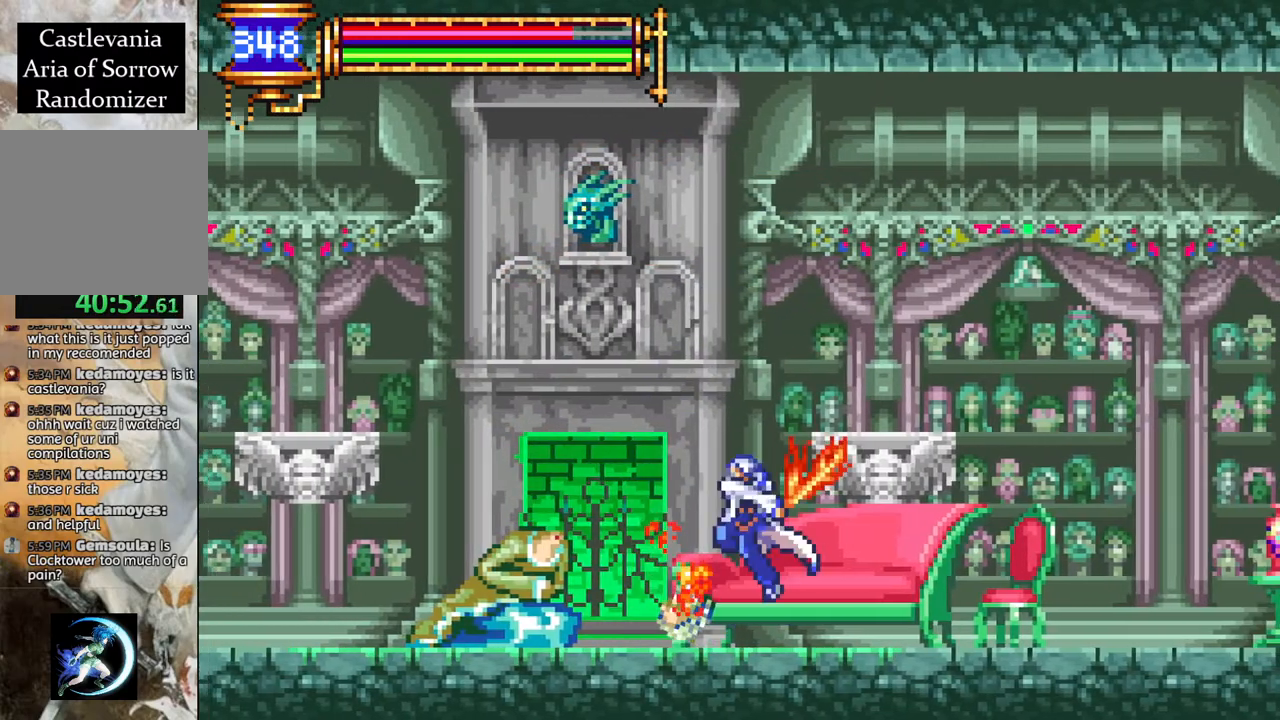
Gameplay with a controller (PlayStation layout); each line is a JSON object with the inputs held at the frame after it. "events" lists button and stick changes between this image and that frame as [ms after this image, input, new state], when the widget could be followed in between.
{"buttons": [], "left_stick": "center", "right_stick": "center", "events": [[33, "CIRCLE", "up"], [50, "DPAD_LEFT", "up"], [300, "DPAD_RIGHT", "down"], [317, "DPAD_RIGHT", "up"], [367, "CROSS", "down"], [433, "CIRCLE", "down"], [450, "CROSS", "up"], [500, "CIRCLE", "up"]]}
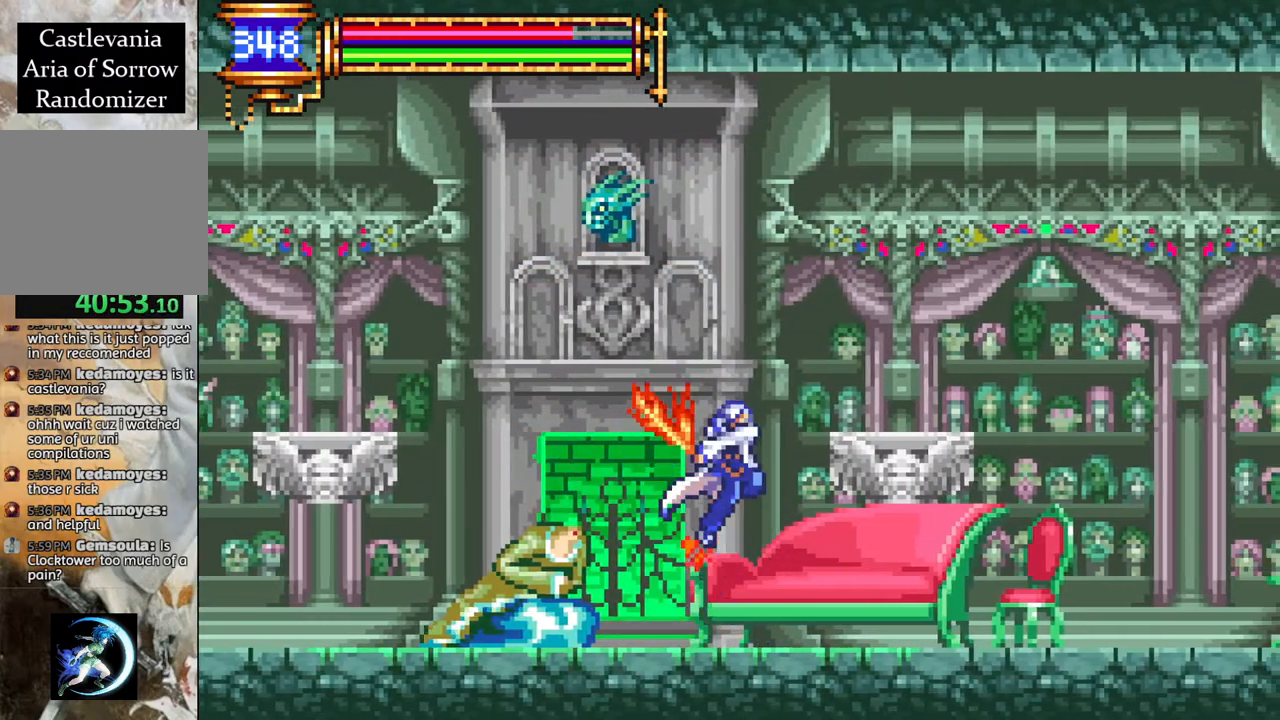
{"buttons": ["CIRCLE", "DPAD_LEFT"], "left_stick": "center", "right_stick": "center", "events": [[200, "DPAD_RIGHT", "down"], [350, "DPAD_RIGHT", "up"], [417, "DPAD_LEFT", "down"], [433, "CROSS", "down"], [483, "CIRCLE", "down"], [483, "CROSS", "up"]]}
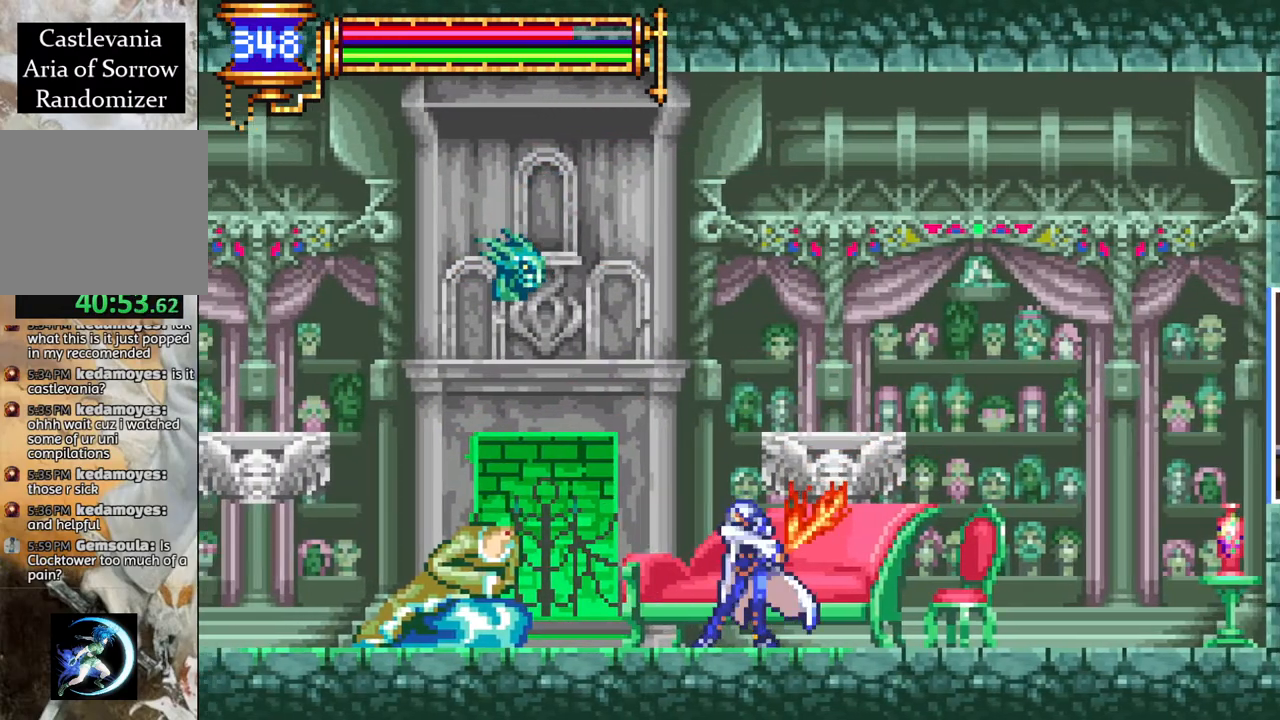
{"buttons": ["CIRCLE"], "left_stick": "center", "right_stick": "center", "events": [[17, "DPAD_LEFT", "up"], [33, "CIRCLE", "up"], [400, "CROSS", "down"], [483, "CIRCLE", "down"], [483, "CROSS", "up"]]}
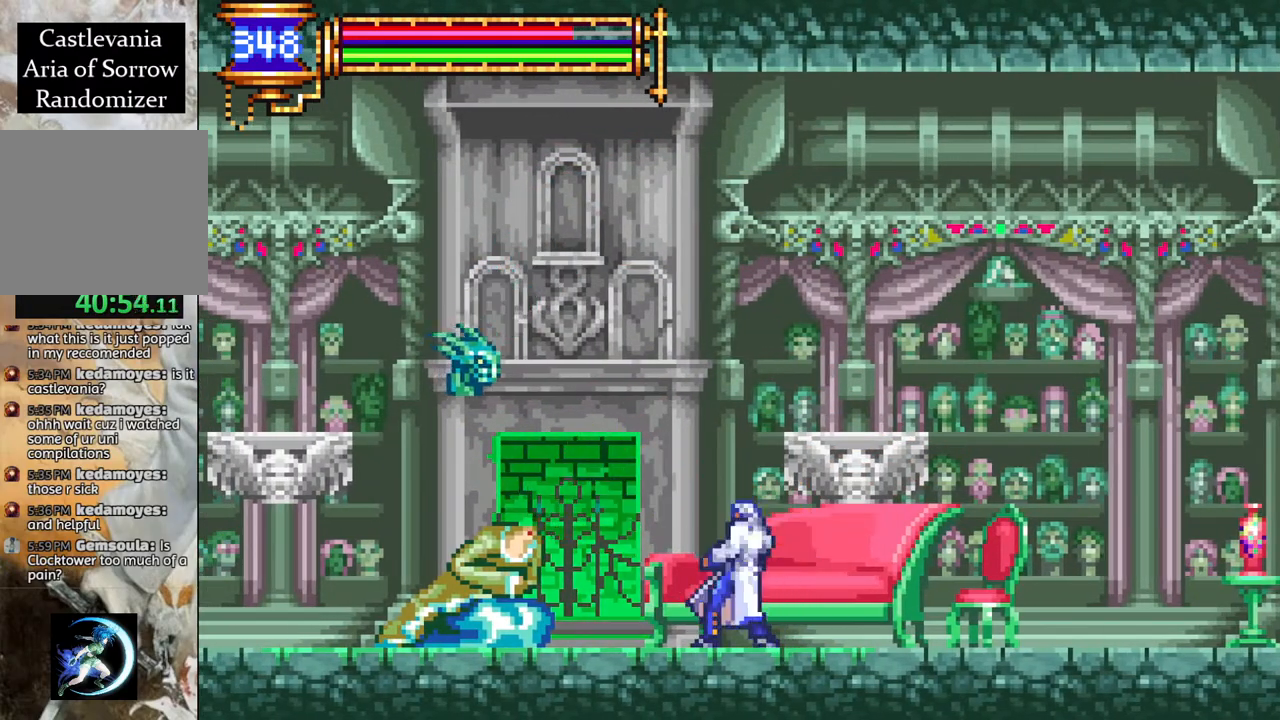
{"buttons": [], "left_stick": "center", "right_stick": "center", "events": [[33, "CIRCLE", "up"], [367, "DPAD_LEFT", "down"], [433, "DPAD_LEFT", "up"]]}
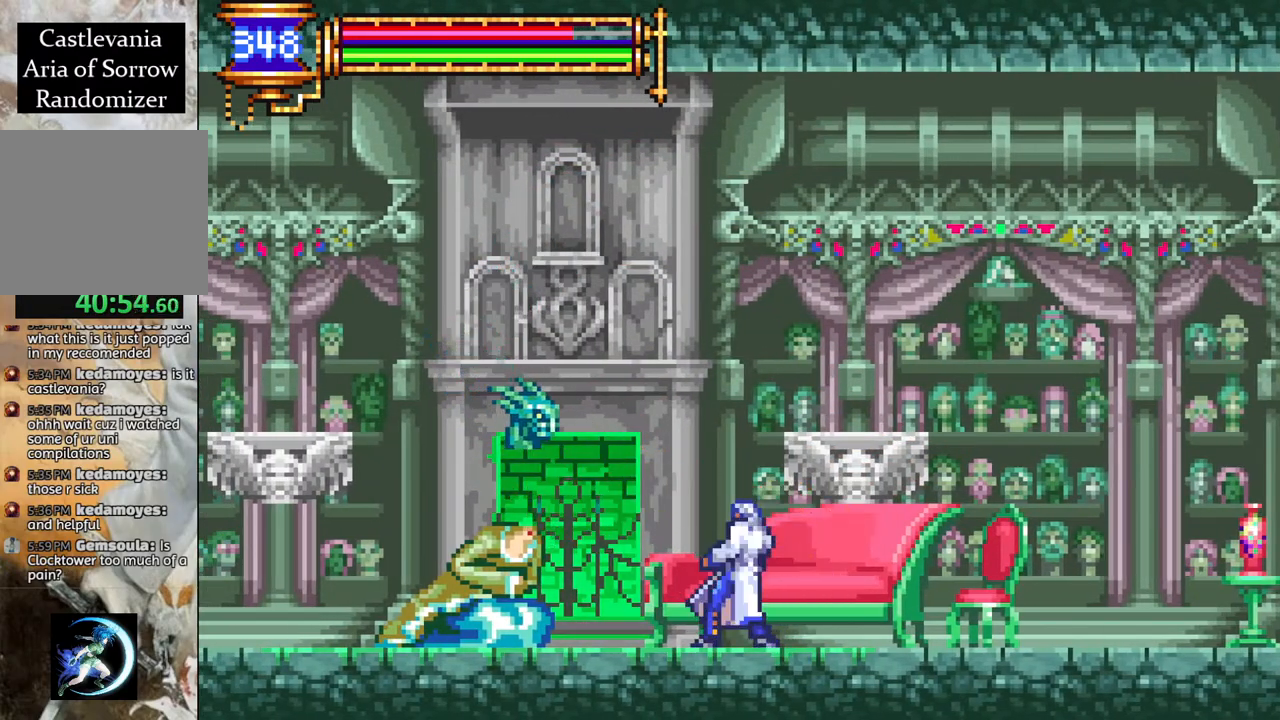
{"buttons": ["CROSS"], "left_stick": "center", "right_stick": "center", "events": [[50, "CROSS", "down"], [100, "CIRCLE", "down"], [100, "CROSS", "up"], [183, "CIRCLE", "up"], [500, "CROSS", "down"]]}
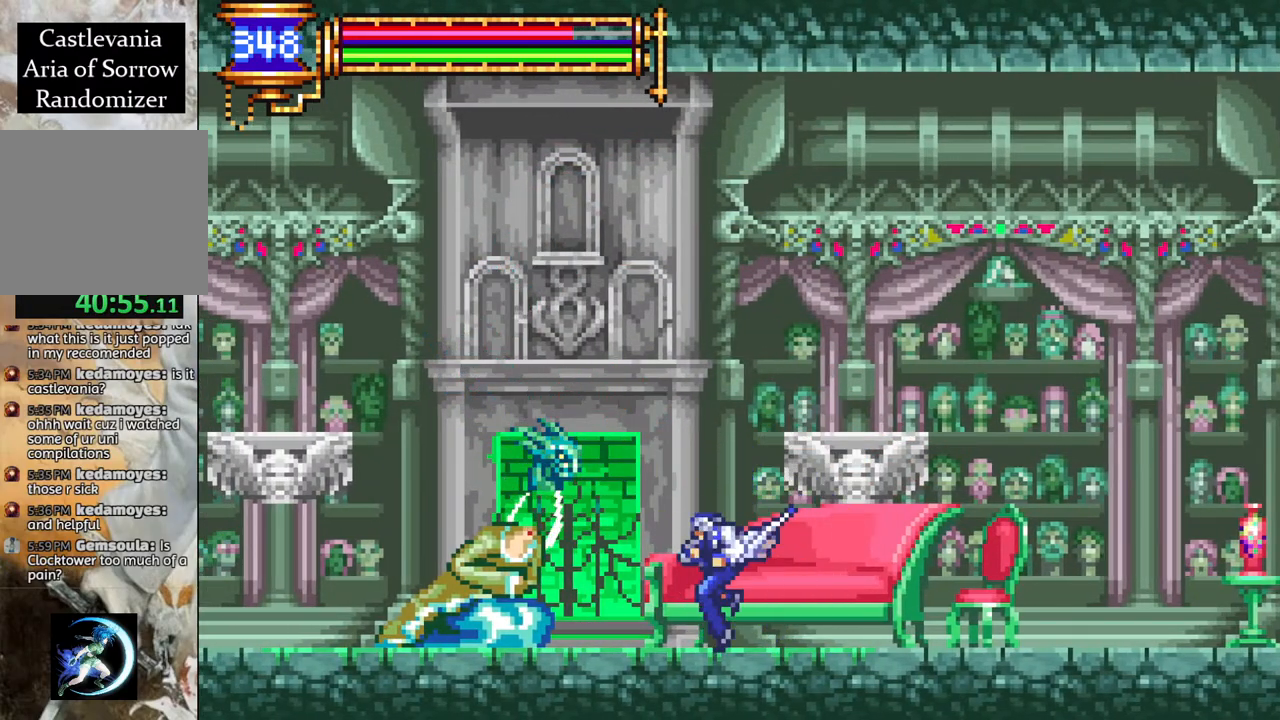
{"buttons": ["CIRCLE"], "left_stick": "center", "right_stick": "center", "events": [[33, "CIRCLE", "down"], [50, "CROSS", "up"], [100, "CIRCLE", "up"], [417, "CROSS", "down"], [450, "CIRCLE", "down"], [467, "CROSS", "up"]]}
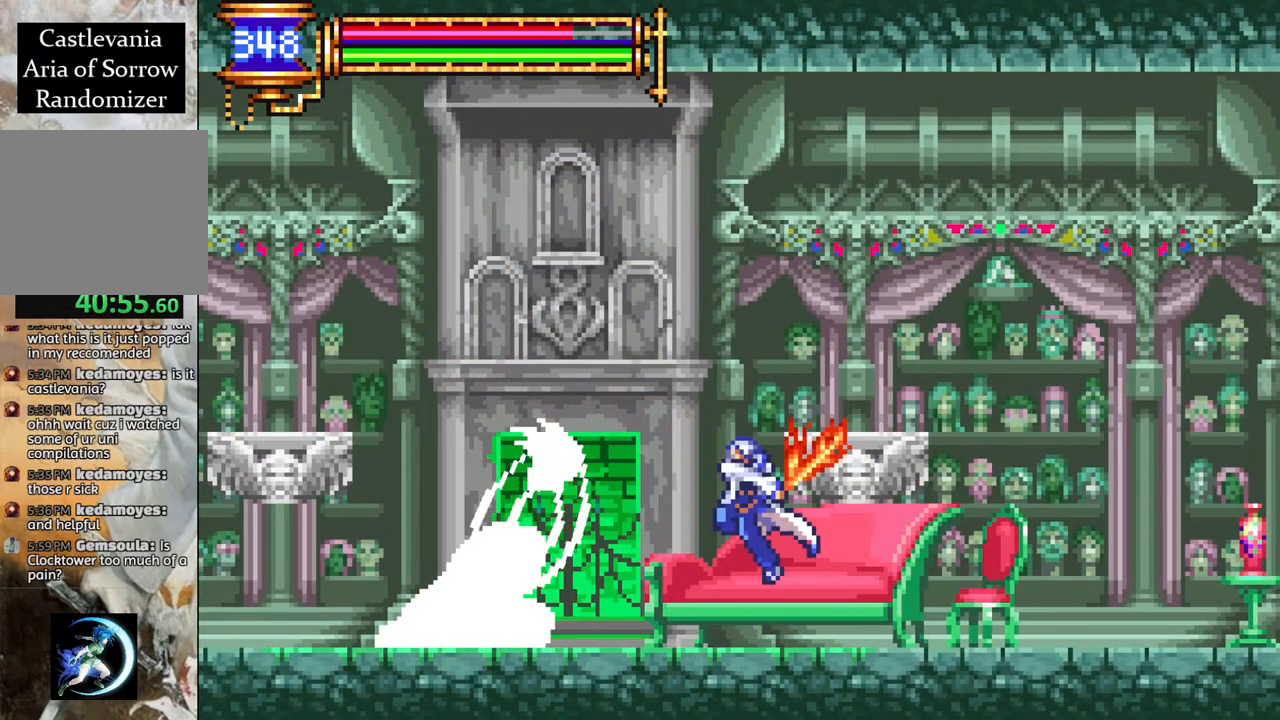
{"buttons": [], "left_stick": "center", "right_stick": "center", "events": [[17, "CIRCLE", "up"], [333, "CROSS", "down"], [383, "CIRCLE", "down"], [383, "CROSS", "up"], [450, "CIRCLE", "up"]]}
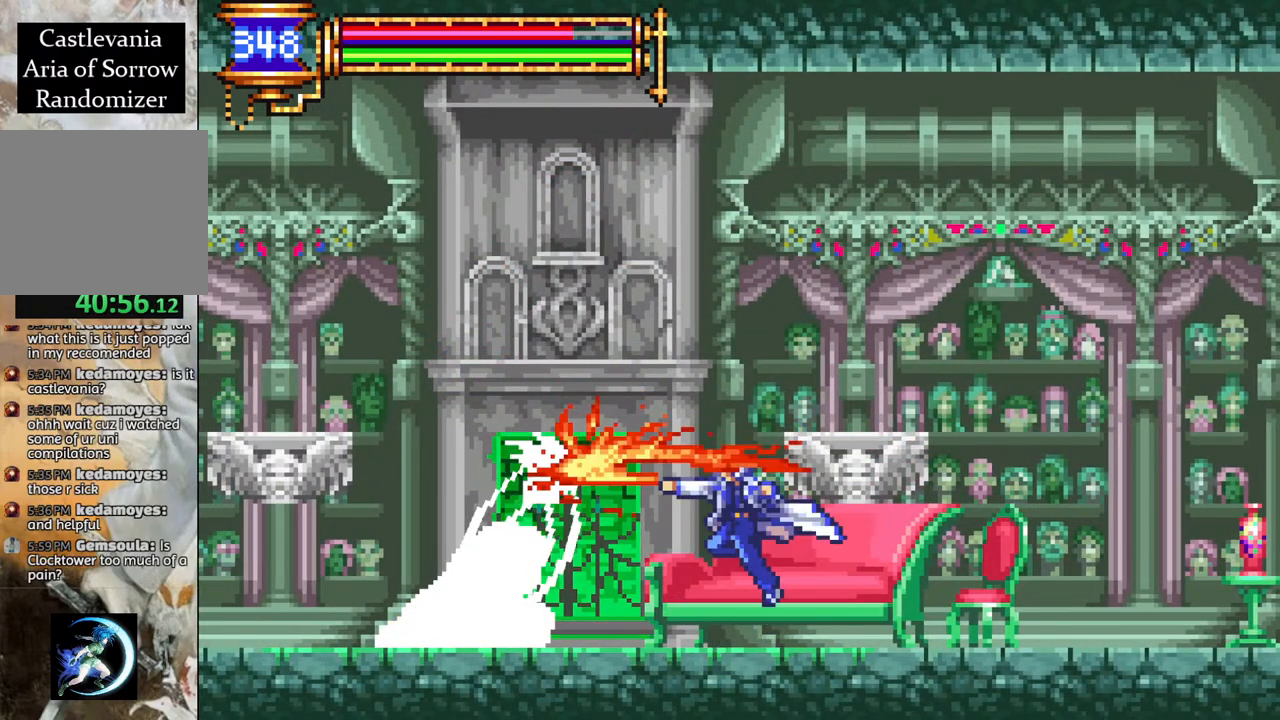
{"buttons": [], "left_stick": "center", "right_stick": "center", "events": [[233, "CROSS", "down"], [283, "CIRCLE", "down"], [283, "CROSS", "up"], [350, "CIRCLE", "up"]]}
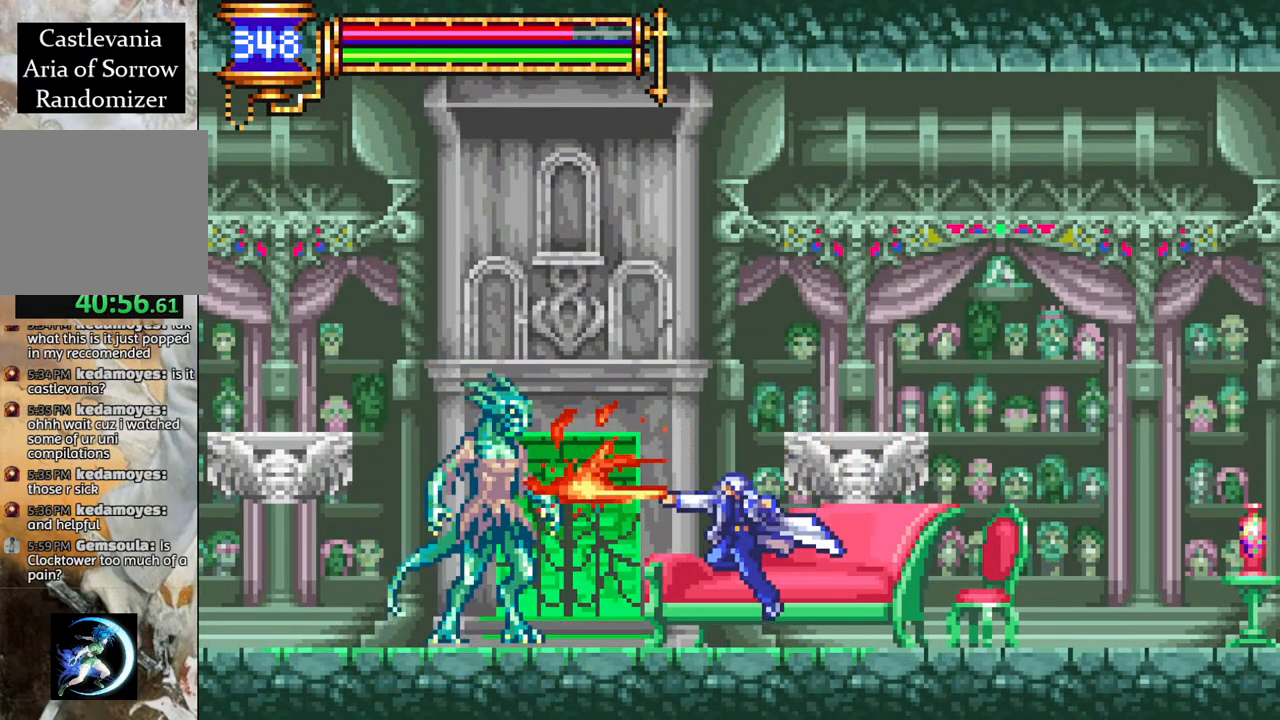
{"buttons": ["CROSS"], "left_stick": "center", "right_stick": "center", "events": [[150, "CROSS", "down"], [200, "CIRCLE", "down"], [200, "CROSS", "up"], [283, "CIRCLE", "up"], [283, "DPAD_LEFT", "down"], [367, "DPAD_LEFT", "up"], [500, "CROSS", "down"]]}
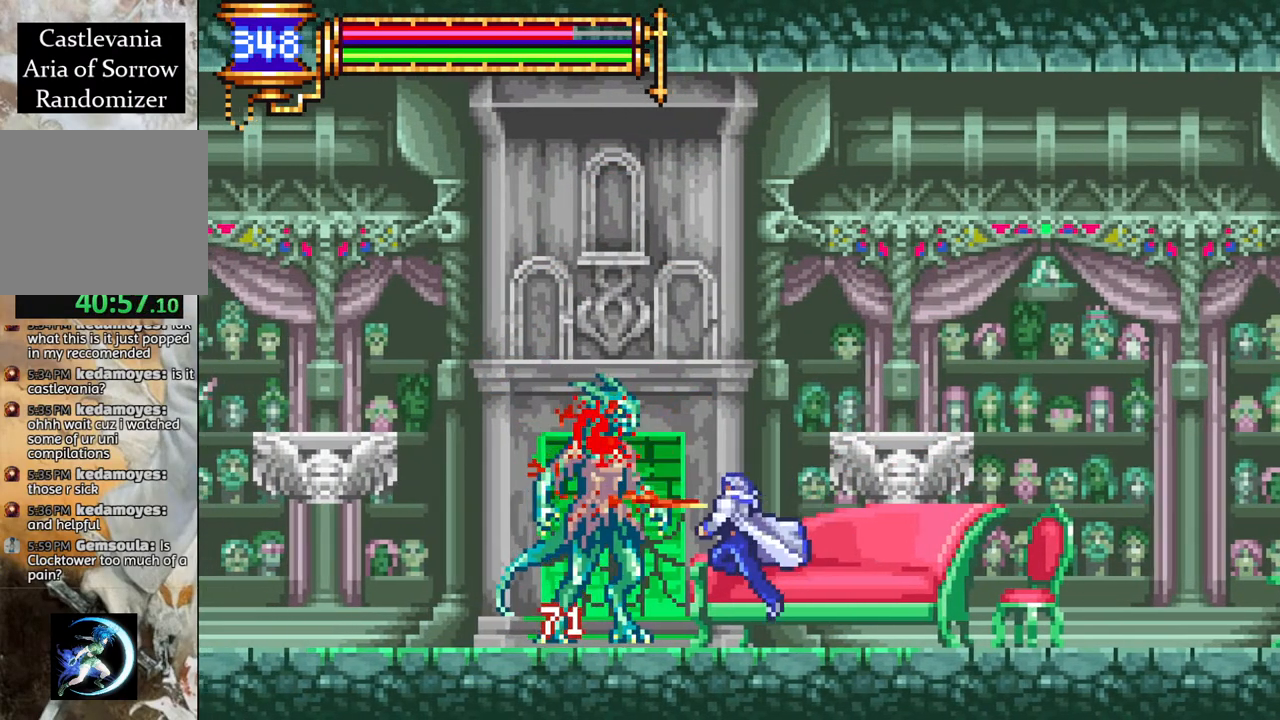
{"buttons": [], "left_stick": "center", "right_stick": "center", "events": [[67, "CIRCLE", "down"], [67, "CROSS", "up"], [133, "CIRCLE", "up"], [400, "CROSS", "down"], [433, "CIRCLE", "down"], [450, "CROSS", "up"], [500, "CIRCLE", "up"]]}
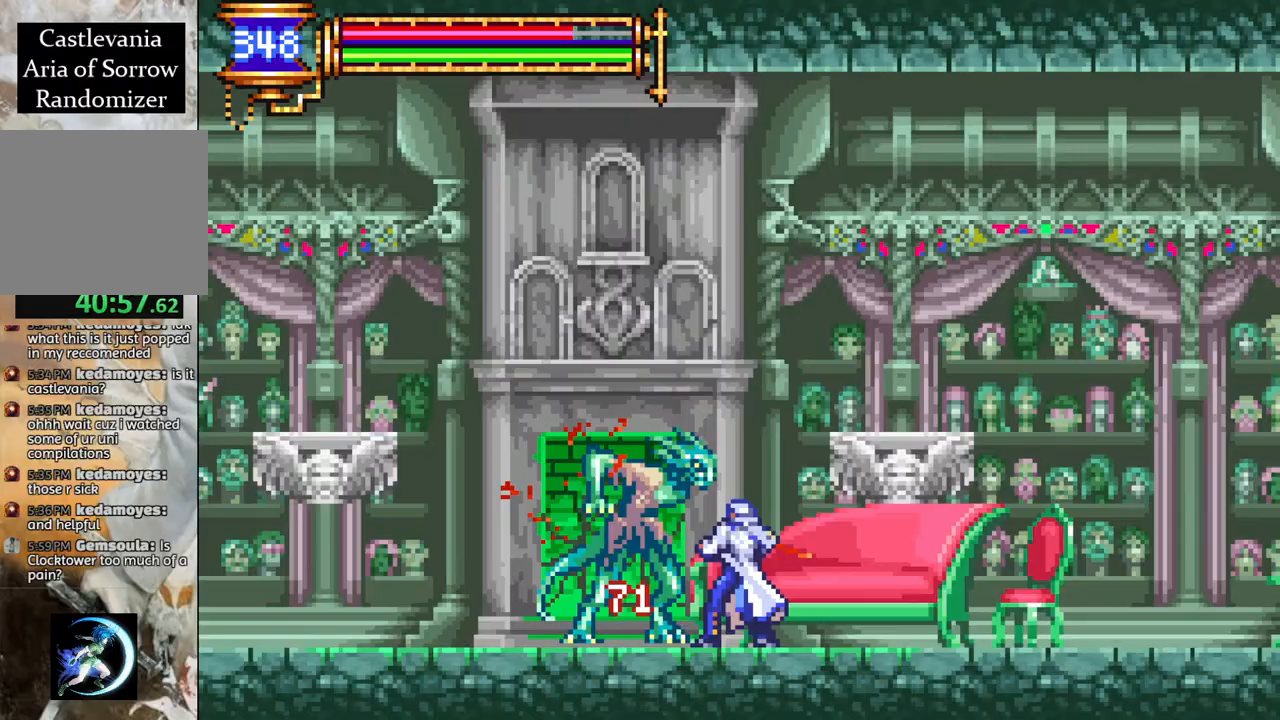
{"buttons": ["DPAD_RIGHT"], "left_stick": "center", "right_stick": "center", "events": [[150, "DPAD_RIGHT", "down"]]}
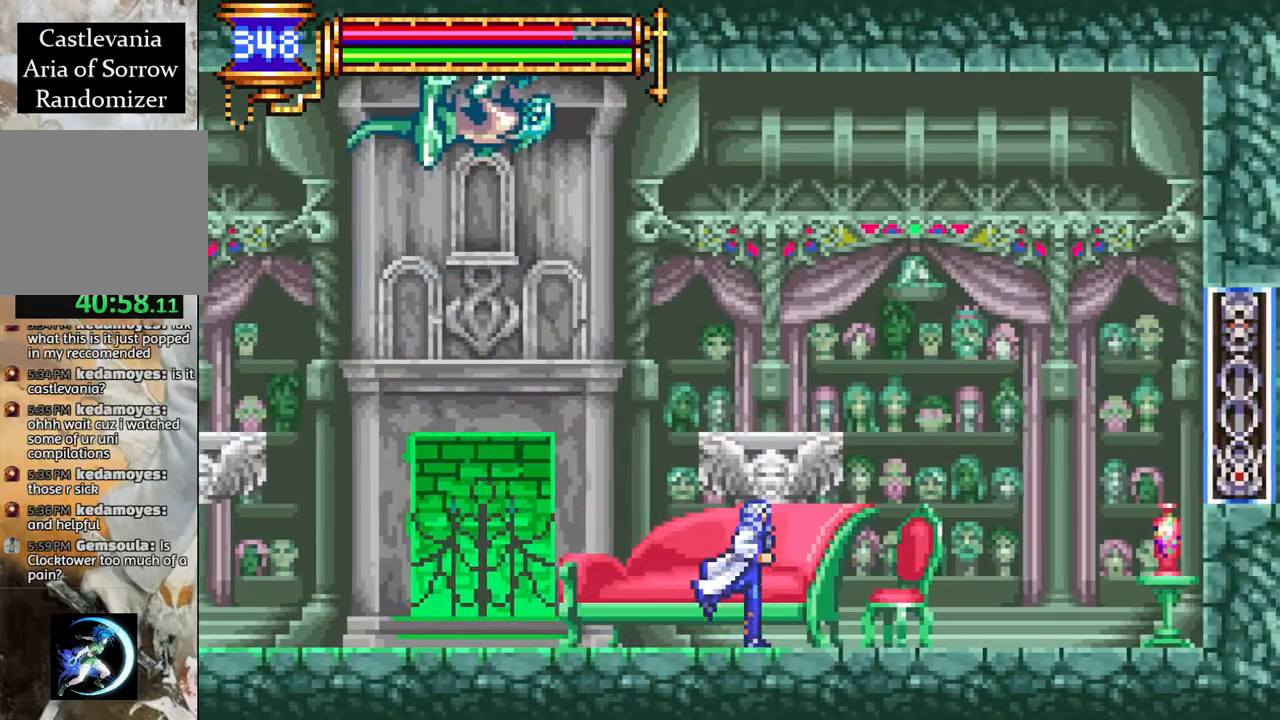
{"buttons": ["CROSS", "DPAD_LEFT"], "left_stick": "center", "right_stick": "center", "events": [[17, "CROSS", "down"], [183, "DPAD_RIGHT", "up"], [300, "DPAD_LEFT", "down"], [350, "CROSS", "up"], [417, "CROSS", "down"]]}
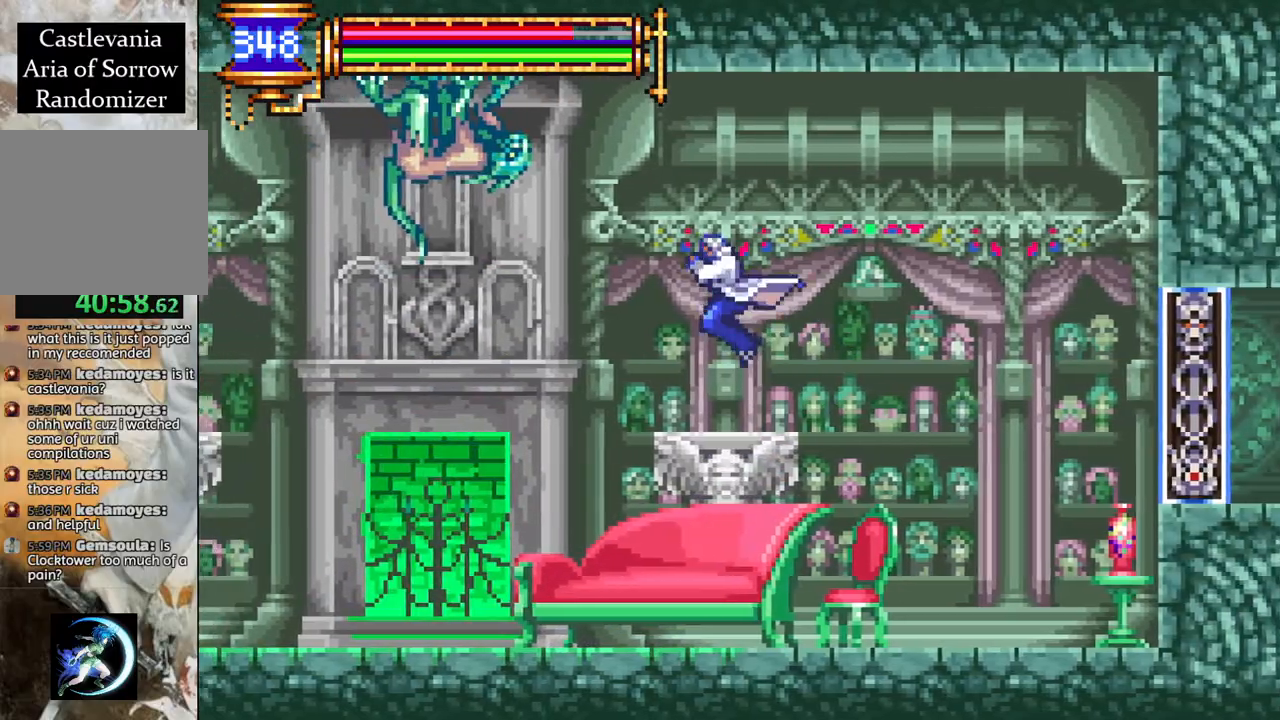
{"buttons": ["DPAD_RIGHT"], "left_stick": "center", "right_stick": "center", "events": [[17, "CIRCLE", "down"], [50, "CROSS", "up"], [50, "DPAD_LEFT", "up"], [117, "CIRCLE", "up"], [283, "DPAD_RIGHT", "down"]]}
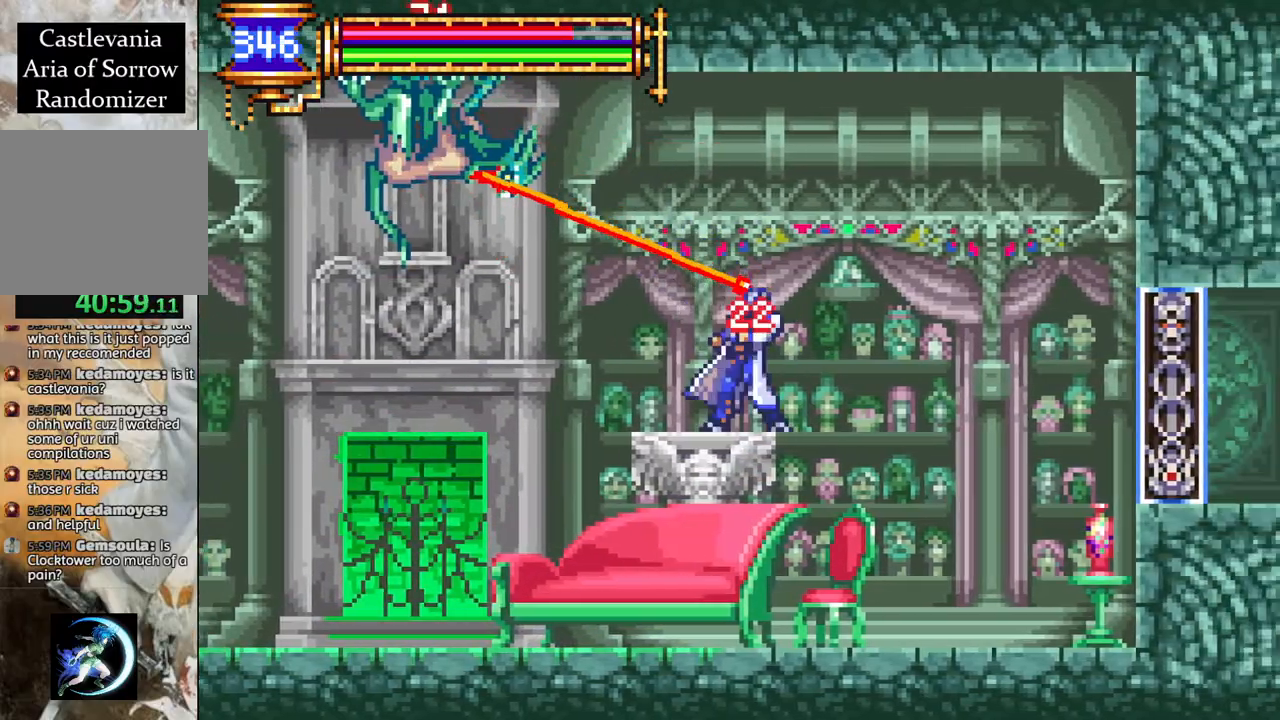
{"buttons": ["DPAD_LEFT"], "left_stick": "center", "right_stick": "center", "events": [[250, "DPAD_RIGHT", "up"], [467, "DPAD_LEFT", "down"]]}
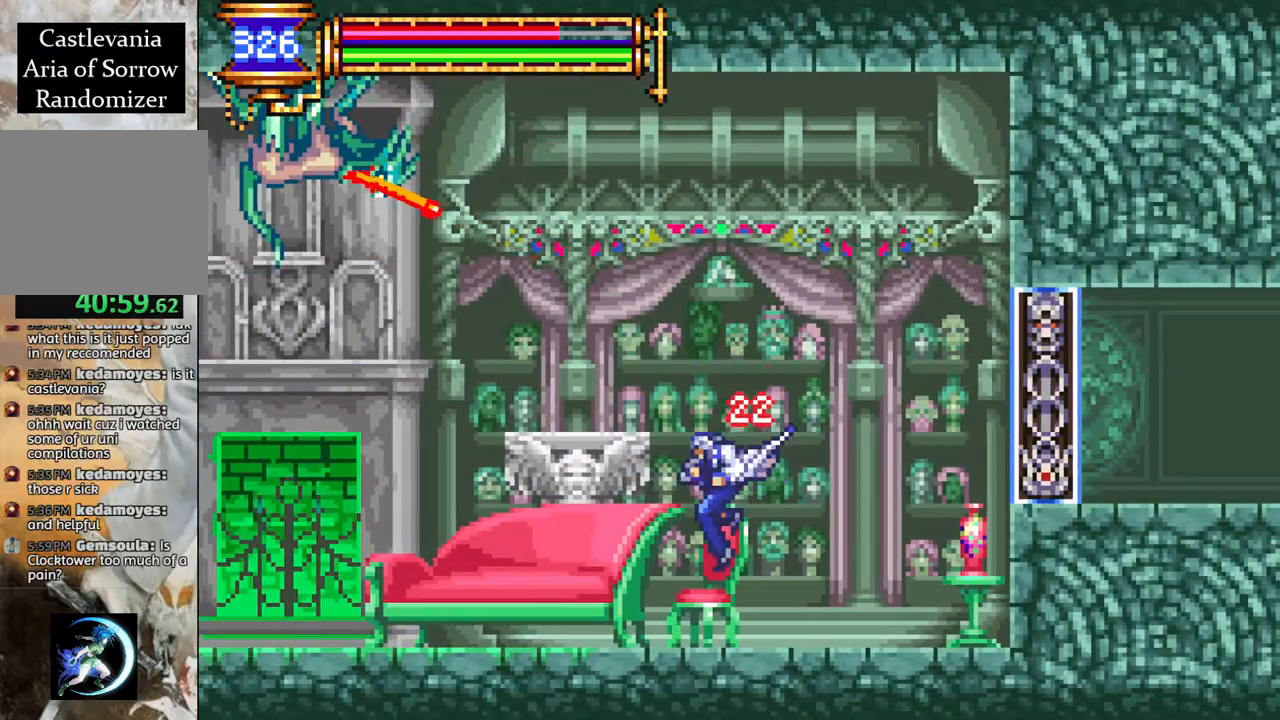
{"buttons": ["CROSS"], "left_stick": "center", "right_stick": "center", "events": [[133, "DPAD_LEFT", "up"], [150, "CROSS", "down"], [367, "CROSS", "up"], [400, "DPAD_LEFT", "down"], [417, "CROSS", "down"], [483, "DPAD_LEFT", "up"]]}
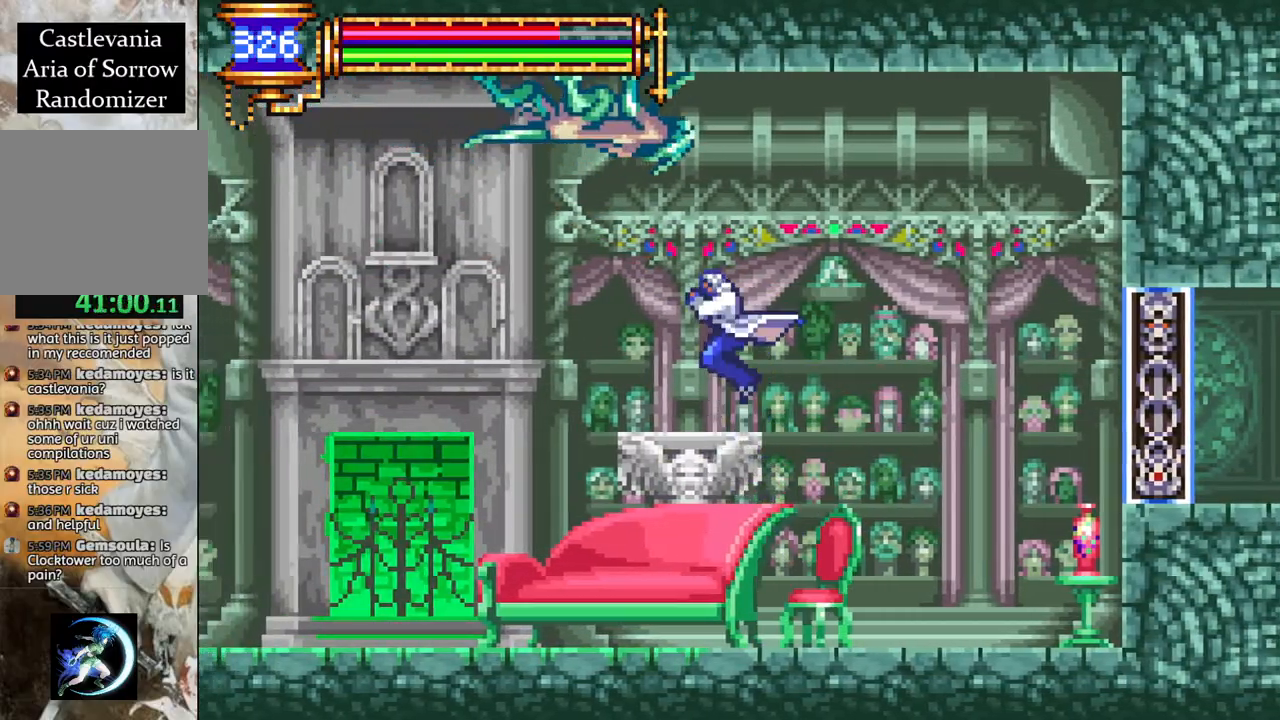
{"buttons": [], "left_stick": "center", "right_stick": "center", "events": [[50, "CIRCLE", "down"], [67, "CROSS", "up"], [183, "CIRCLE", "up"], [350, "DPAD_LEFT", "down"], [500, "DPAD_LEFT", "up"]]}
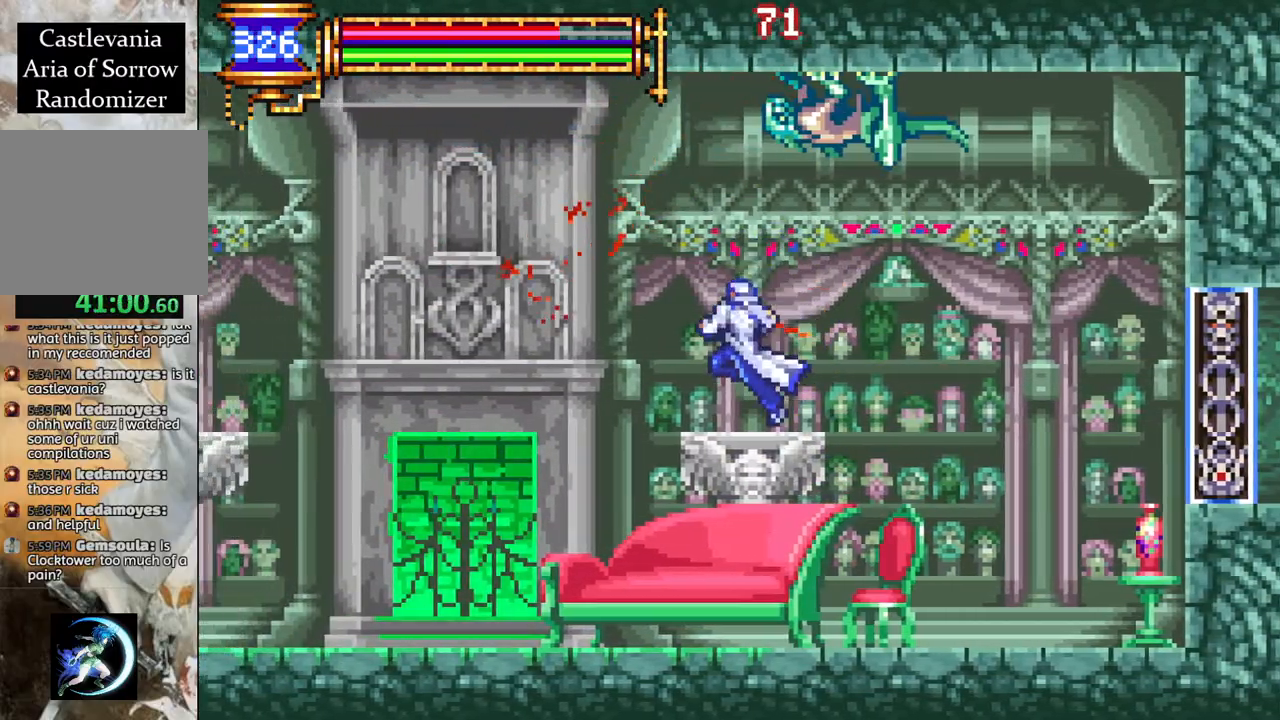
{"buttons": ["DPAD_LEFT"], "left_stick": "center", "right_stick": "center", "events": [[100, "DPAD_RIGHT", "down"], [117, "CROSS", "down"], [133, "DPAD_RIGHT", "up"], [133, "left_stick", "right"], [183, "CIRCLE", "down"], [217, "CROSS", "up"], [217, "left_stick", "center"], [267, "CIRCLE", "up"], [467, "DPAD_LEFT", "down"]]}
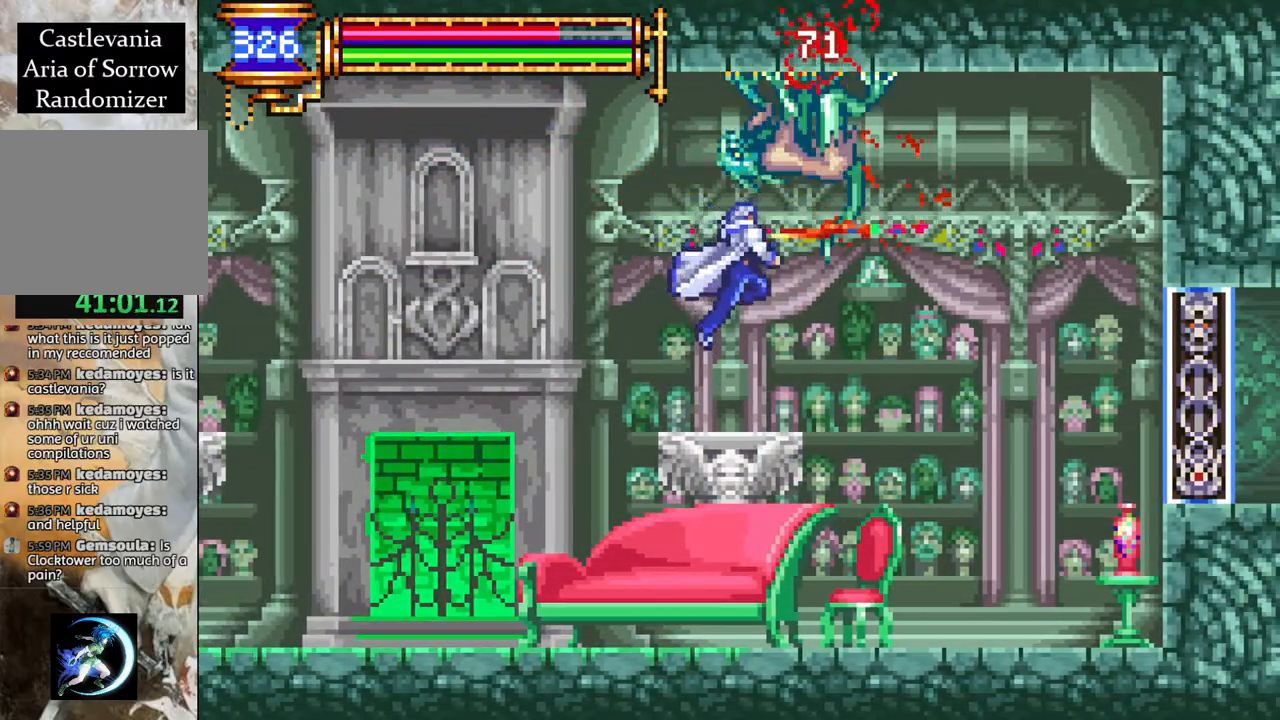
{"buttons": [], "left_stick": "center", "right_stick": "center", "events": [[150, "DPAD_LEFT", "up"], [167, "DPAD_LEFT", "down"], [200, "CROSS", "down"], [300, "DPAD_LEFT", "up"], [333, "CIRCLE", "down"], [333, "DPAD_RIGHT", "down"], [367, "DPAD_RIGHT", "up"], [383, "CROSS", "up"], [383, "DPAD_RIGHT", "down"], [433, "CIRCLE", "up"], [483, "DPAD_RIGHT", "up"]]}
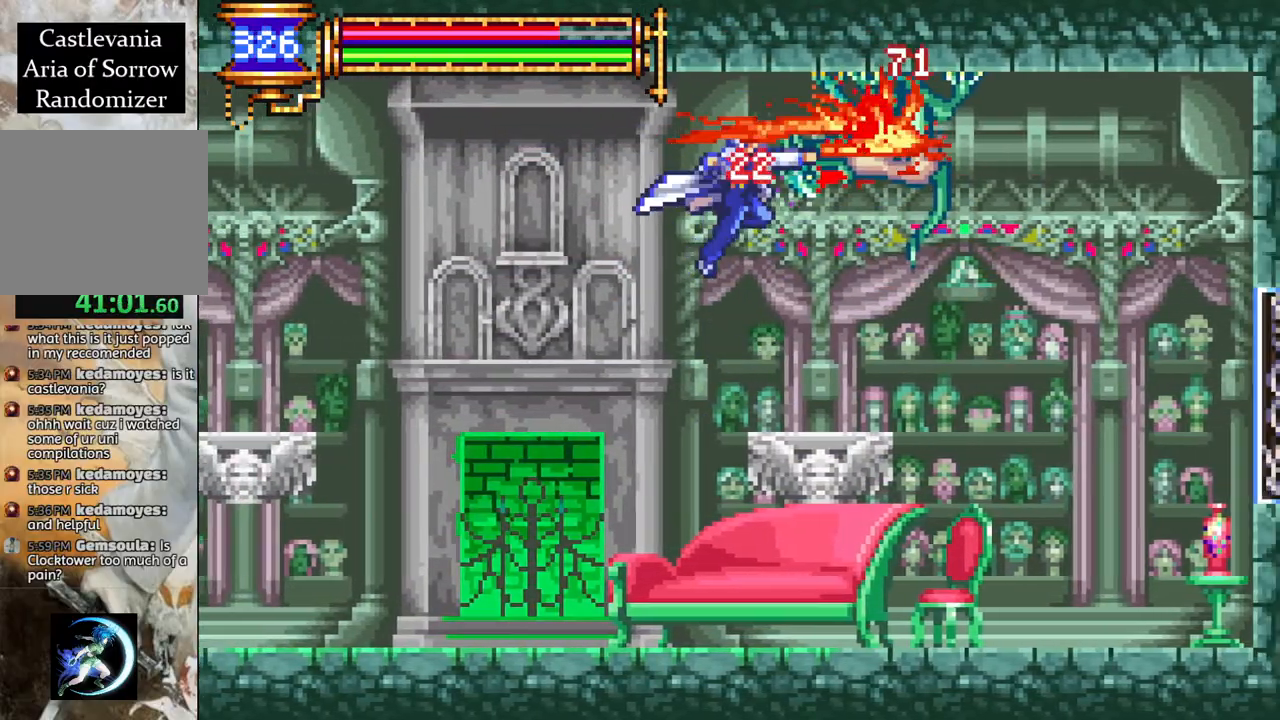
{"buttons": ["DPAD_LEFT"], "left_stick": "center", "right_stick": "center", "events": [[217, "DPAD_LEFT", "down"]]}
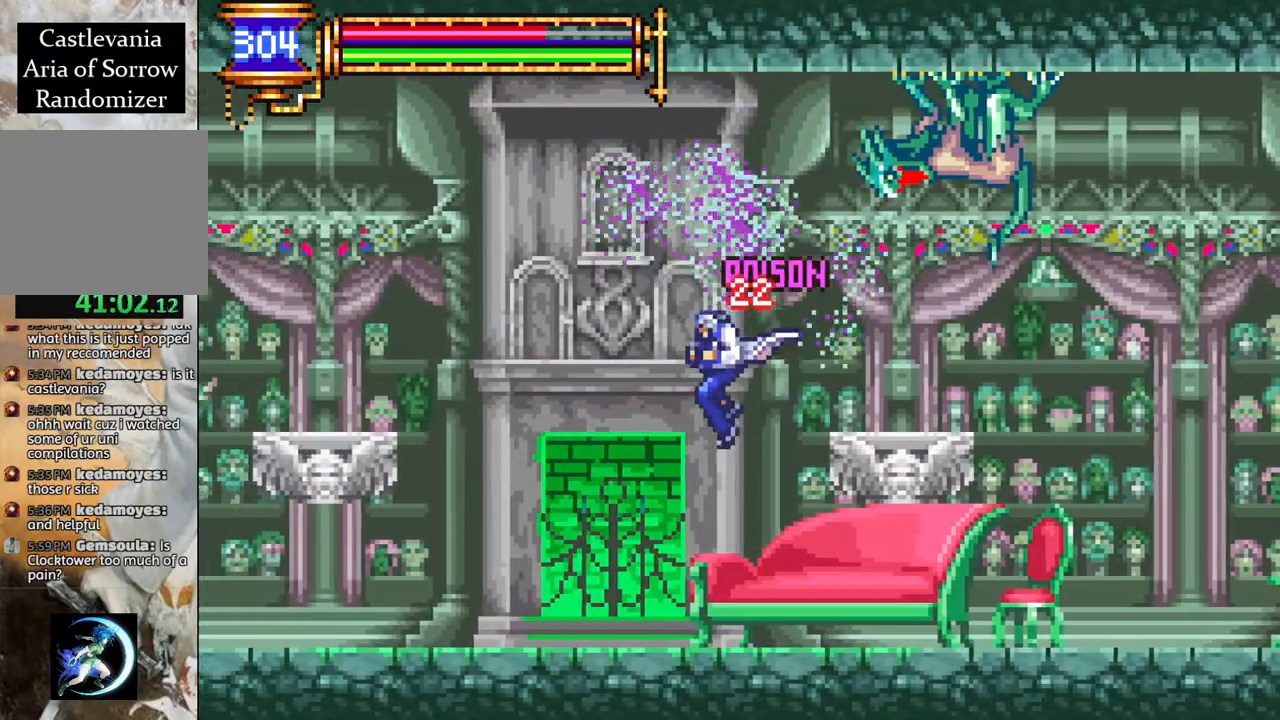
{"buttons": ["CROSS", "DPAD_RIGHT"], "left_stick": "center", "right_stick": "center", "events": [[200, "DPAD_LEFT", "up"], [267, "DPAD_RIGHT", "down"], [467, "CROSS", "down"]]}
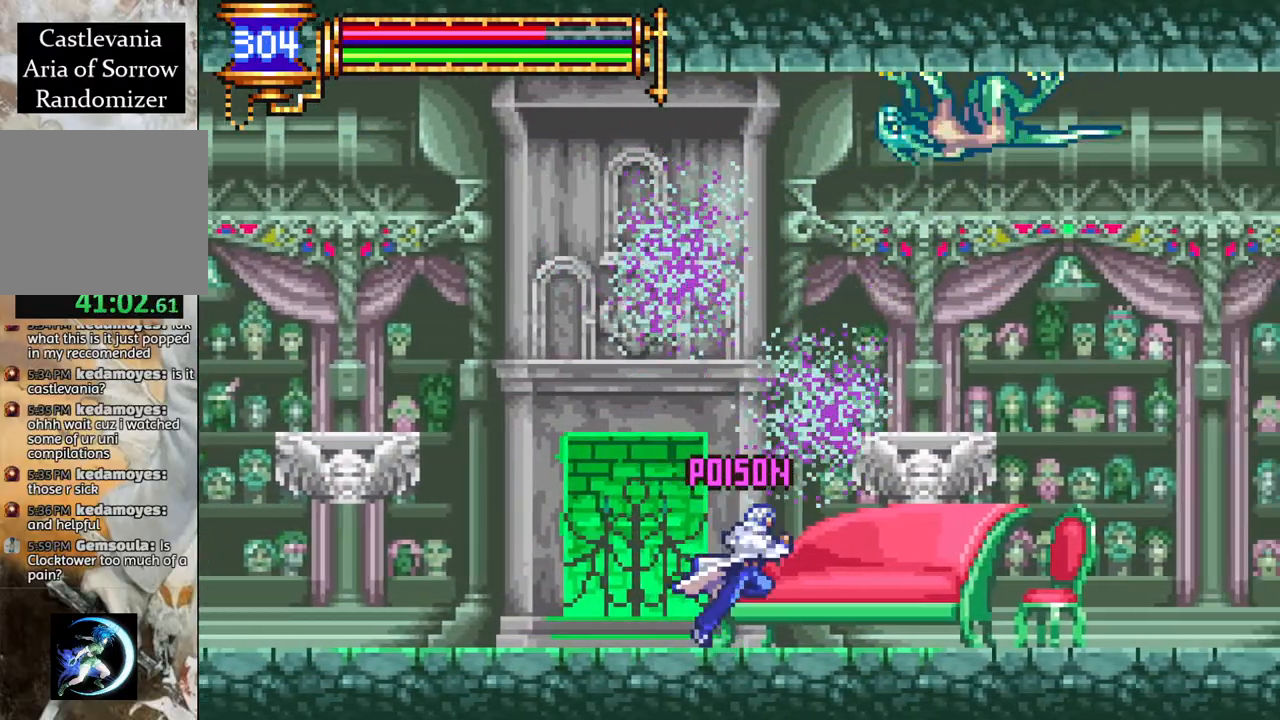
{"buttons": ["DPAD_RIGHT"], "left_stick": "center", "right_stick": "center", "events": [[17, "DPAD_RIGHT", "up"], [233, "CIRCLE", "down"], [383, "DPAD_RIGHT", "down"], [417, "CIRCLE", "up"], [433, "CROSS", "up"]]}
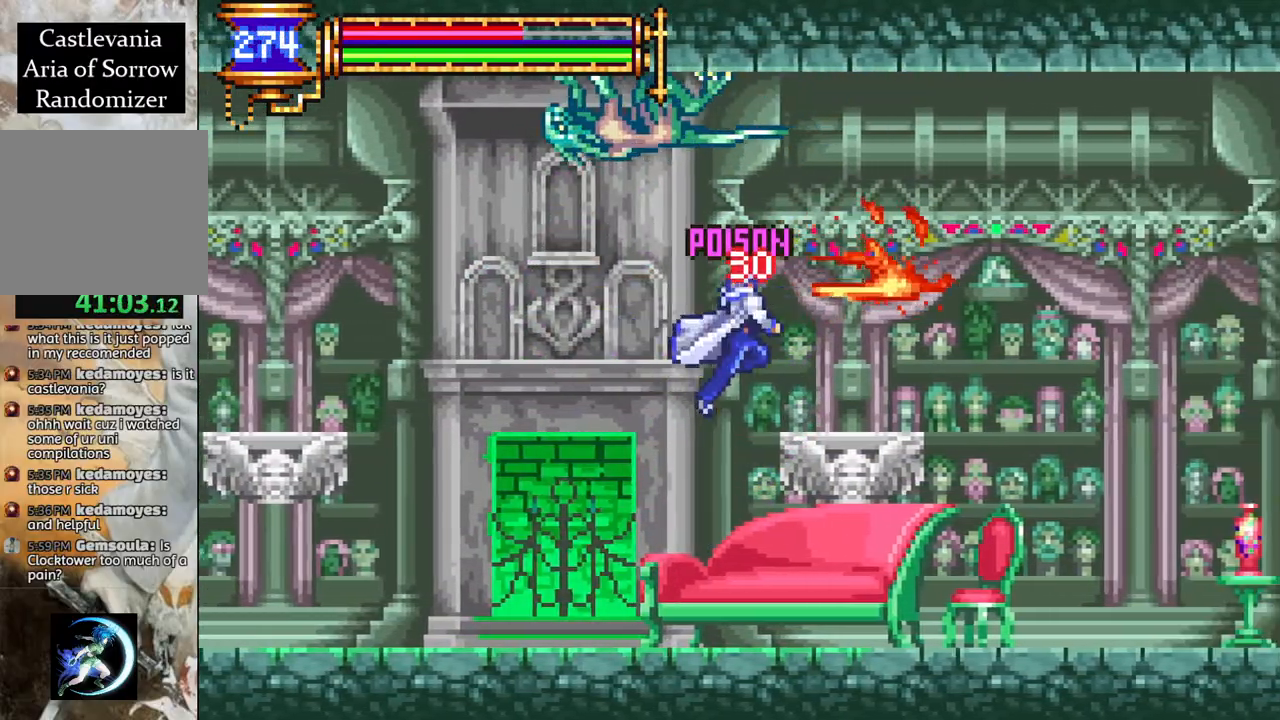
{"buttons": ["CROSS", "CIRCLE", "DPAD_LEFT"], "left_stick": "center", "right_stick": "center", "events": [[250, "DPAD_RIGHT", "up"], [300, "CROSS", "down"], [317, "DPAD_LEFT", "down"], [383, "CIRCLE", "down"]]}
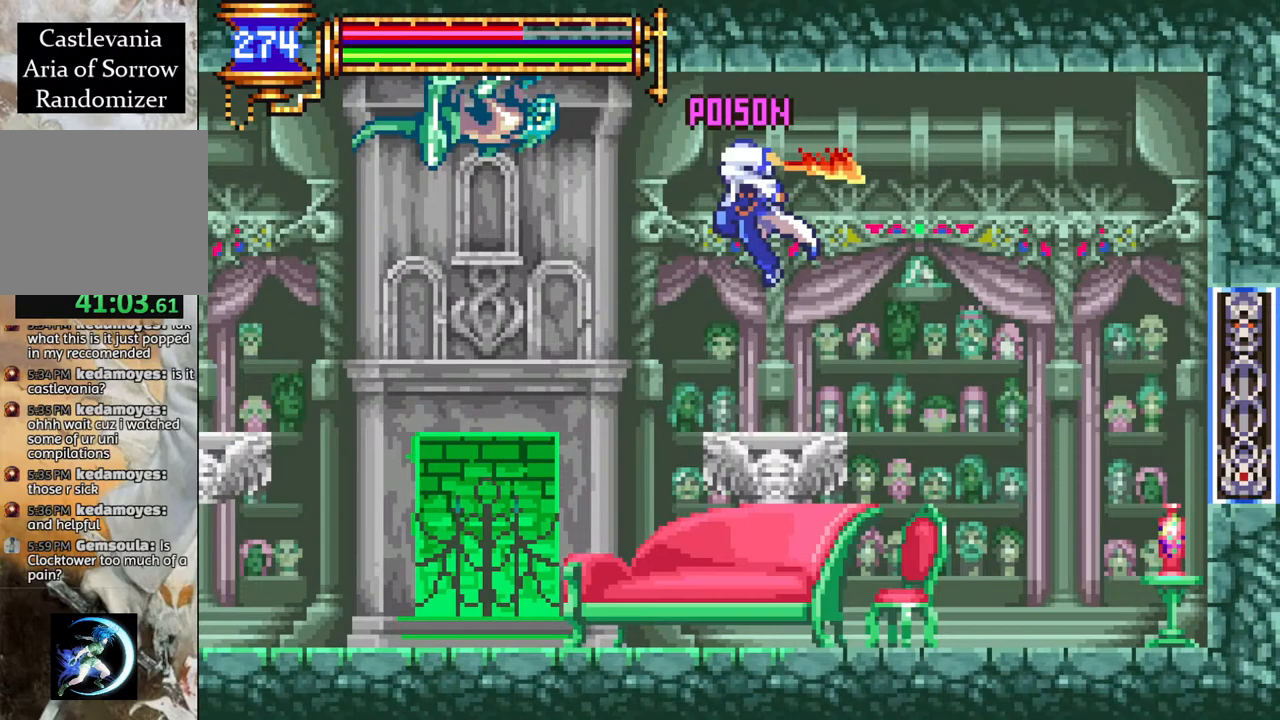
{"buttons": ["CIRCLE", "DPAD_RIGHT"], "left_stick": "center", "right_stick": "center", "events": [[117, "DPAD_LEFT", "up"], [133, "CROSS", "up"], [233, "CIRCLE", "up"], [267, "DPAD_RIGHT", "down"], [317, "DPAD_RIGHT", "up"], [367, "CIRCLE", "down"], [467, "DPAD_RIGHT", "down"]]}
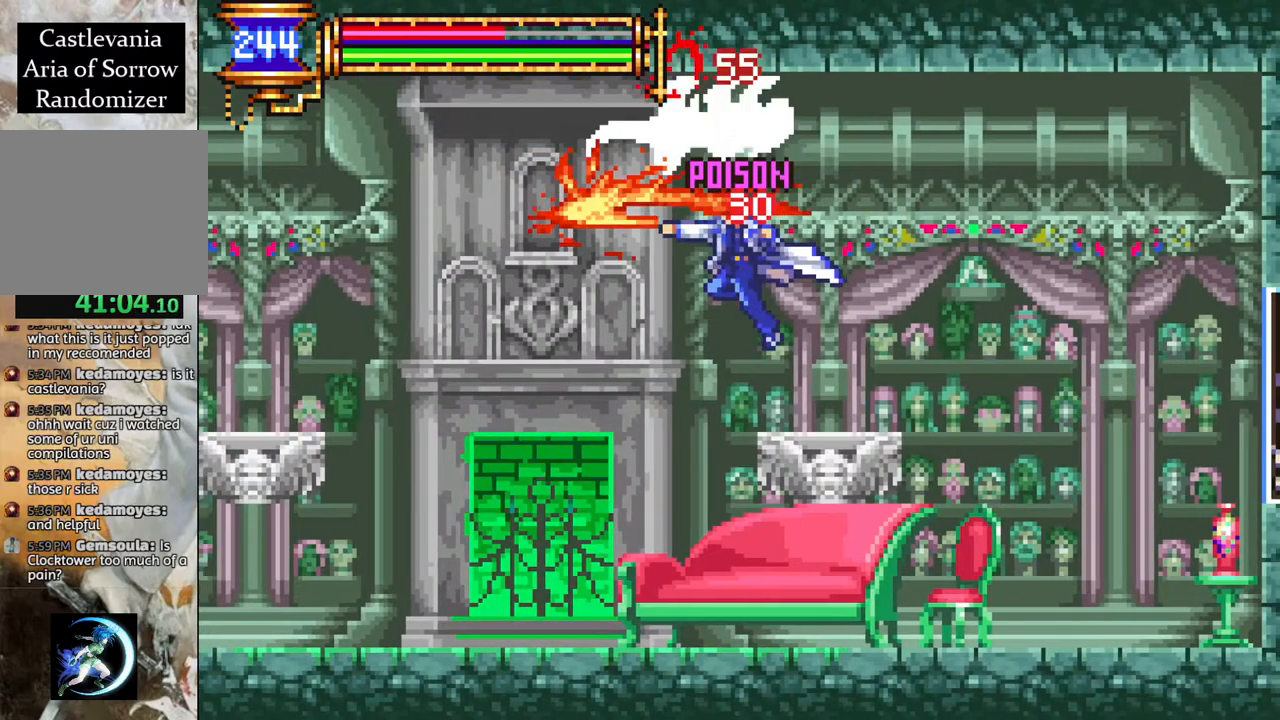
{"buttons": [], "left_stick": "center", "right_stick": "center", "events": [[33, "CIRCLE", "up"], [167, "DPAD_RIGHT", "up"], [350, "DPAD_RIGHT", "down"], [500, "DPAD_RIGHT", "up"]]}
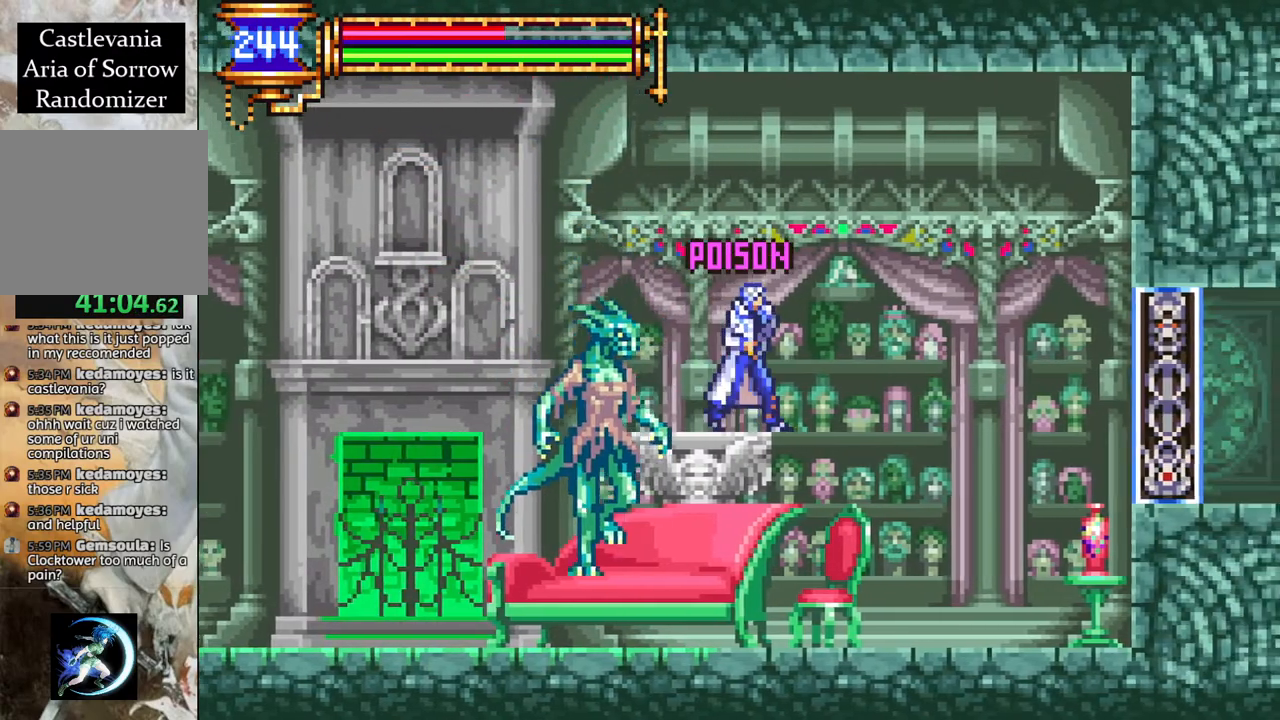
{"buttons": ["DPAD_RIGHT"], "left_stick": "center", "right_stick": "center", "events": [[67, "DPAD_LEFT", "down"], [183, "DPAD_LEFT", "up"], [300, "DPAD_RIGHT", "down"]]}
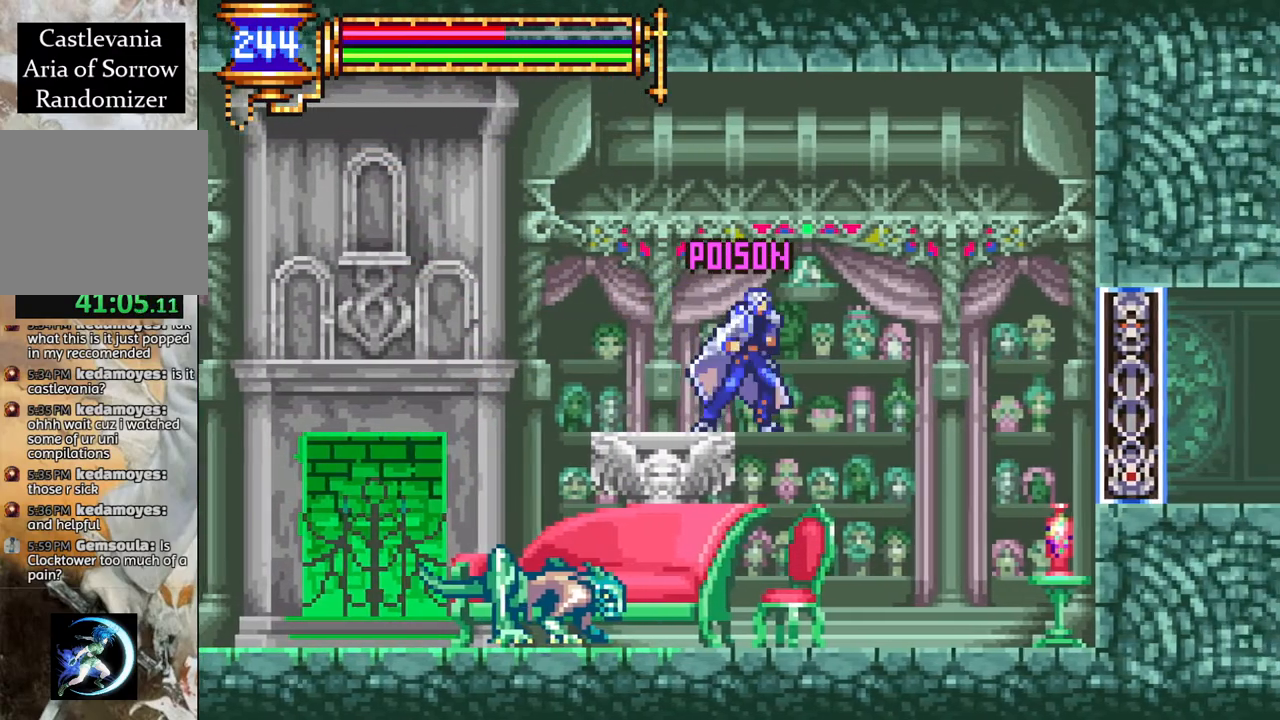
{"buttons": ["DPAD_DOWN"], "left_stick": "center", "right_stick": "center", "events": [[150, "DPAD_RIGHT", "up"], [233, "DPAD_LEFT", "down"], [317, "CIRCLE", "down"], [350, "DPAD_LEFT", "up"], [433, "CIRCLE", "up"], [500, "DPAD_DOWN", "down"]]}
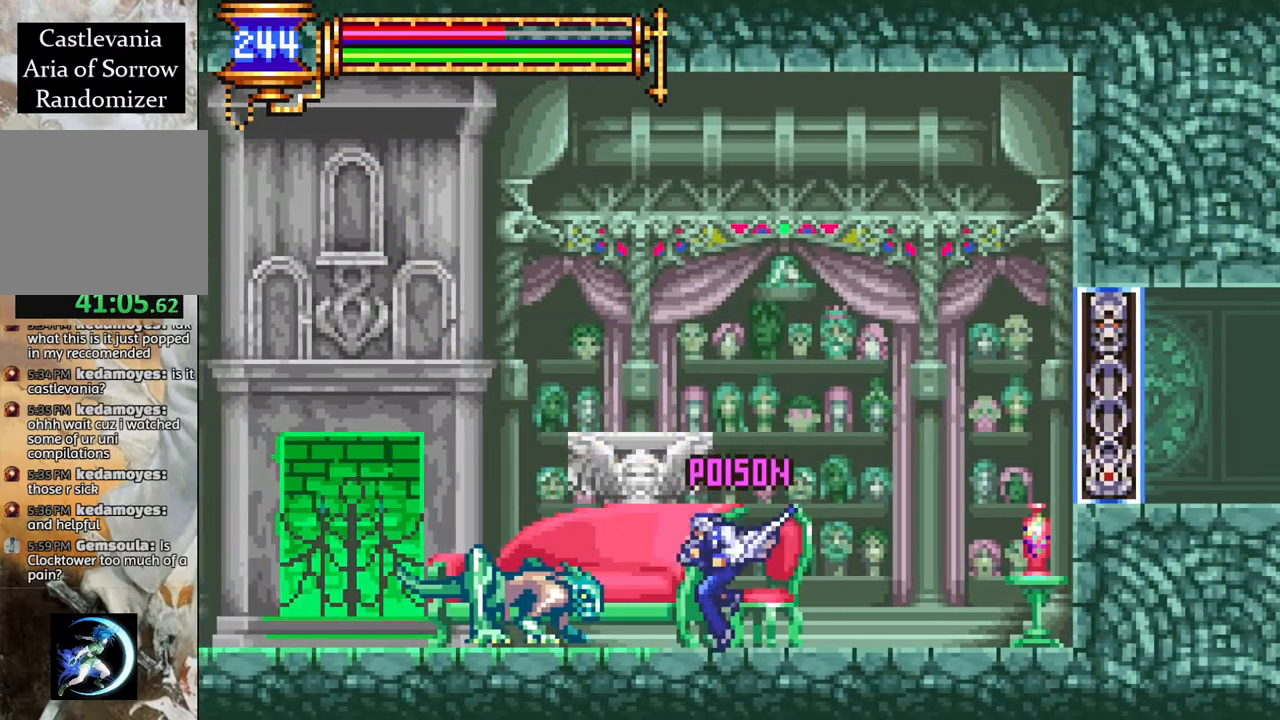
{"buttons": ["DPAD_DOWN"], "left_stick": "center", "right_stick": "center", "events": [[67, "CIRCLE", "down"], [167, "CIRCLE", "up"], [233, "CIRCLE", "down"], [317, "CIRCLE", "up"], [383, "CIRCLE", "down"], [467, "CIRCLE", "up"]]}
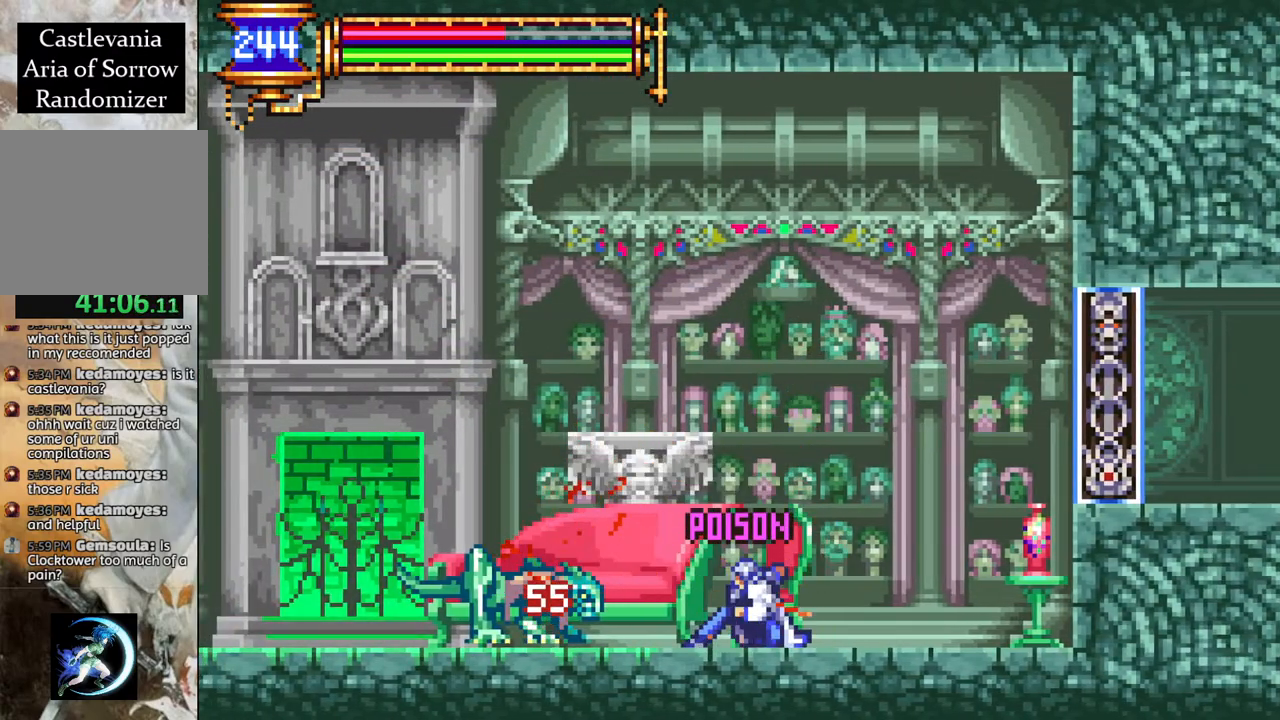
{"buttons": ["CIRCLE", "DPAD_DOWN"], "left_stick": "center", "right_stick": "center", "events": [[50, "CIRCLE", "down"], [117, "CIRCLE", "up"], [200, "CIRCLE", "down"], [250, "CIRCLE", "up"], [333, "CIRCLE", "down"], [417, "CIRCLE", "up"], [500, "CIRCLE", "down"]]}
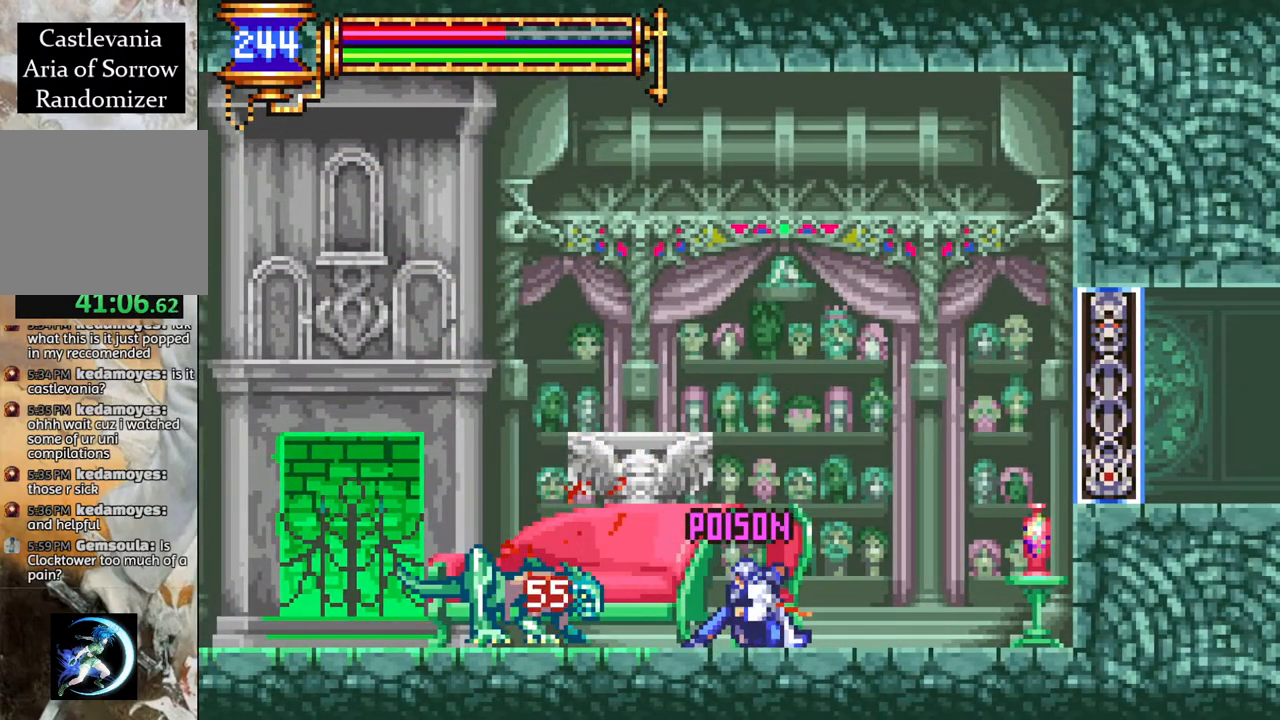
{"buttons": ["CIRCLE", "DPAD_DOWN"], "left_stick": "center", "right_stick": "center", "events": [[100, "CIRCLE", "up"], [150, "CIRCLE", "down"], [233, "CIRCLE", "up"], [300, "CIRCLE", "down"], [367, "CIRCLE", "up"], [450, "CIRCLE", "down"]]}
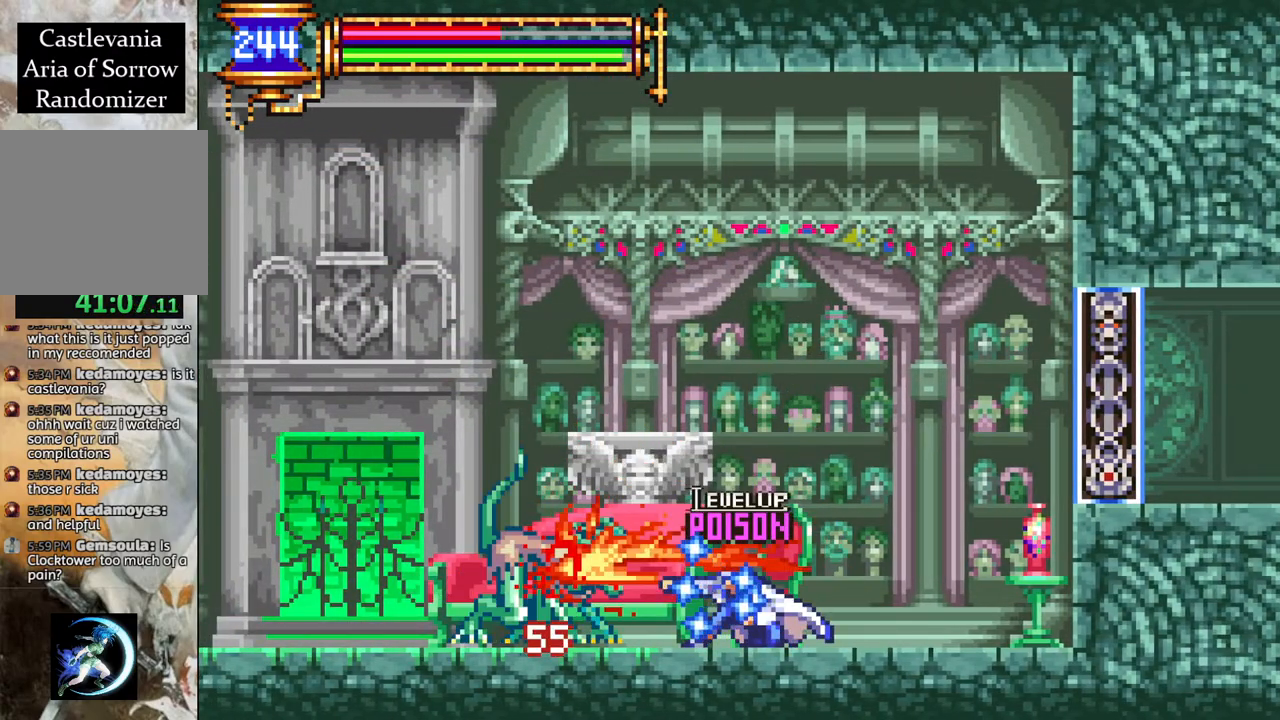
{"buttons": ["DPAD_DOWN"], "left_stick": "center", "right_stick": "center", "events": [[17, "CIRCLE", "up"], [117, "CIRCLE", "down"], [200, "CIRCLE", "up"]]}